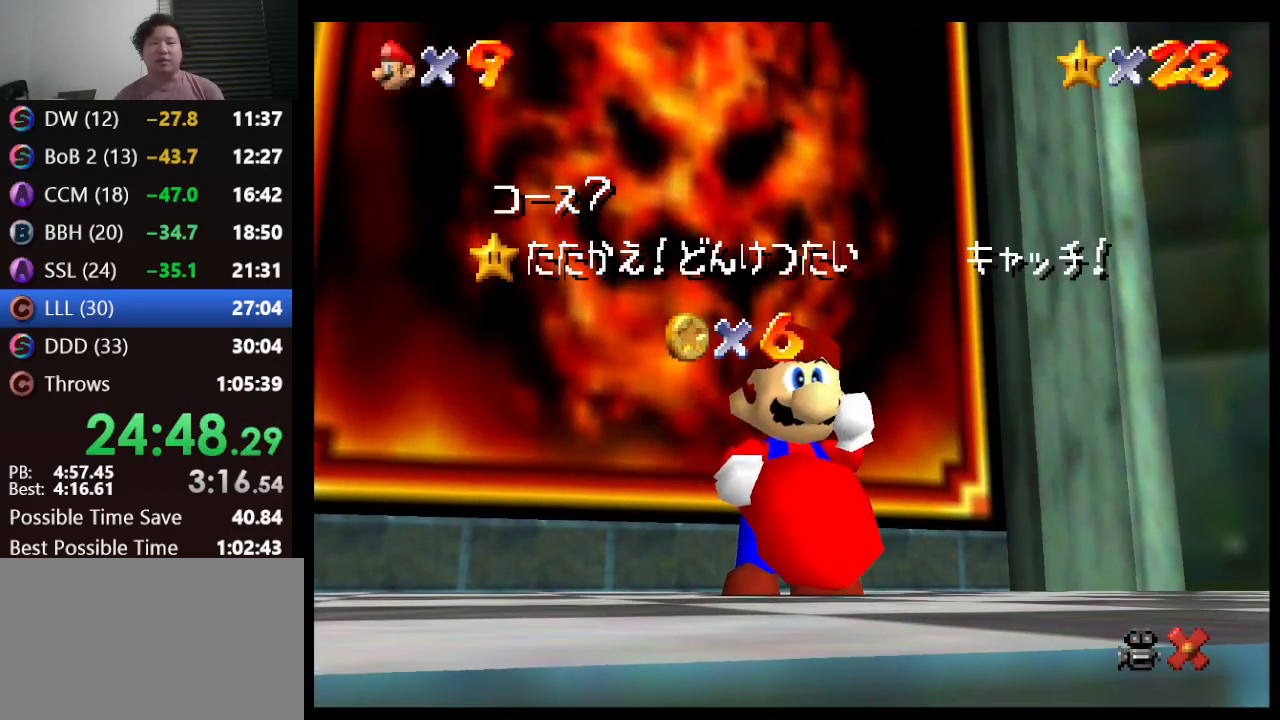
Gameplay with a controller (Nintendo layout); each line is a JSON object with the inputs held at the frame after it. "events" lists button and stick changes between this image and that frame as [ms after this image, input, new state], when the widget could be followed in between. Not read: L1 L3 R3.
{"buttons": [], "left_stick": "down", "events": [[100, "left_stick", "down"]]}
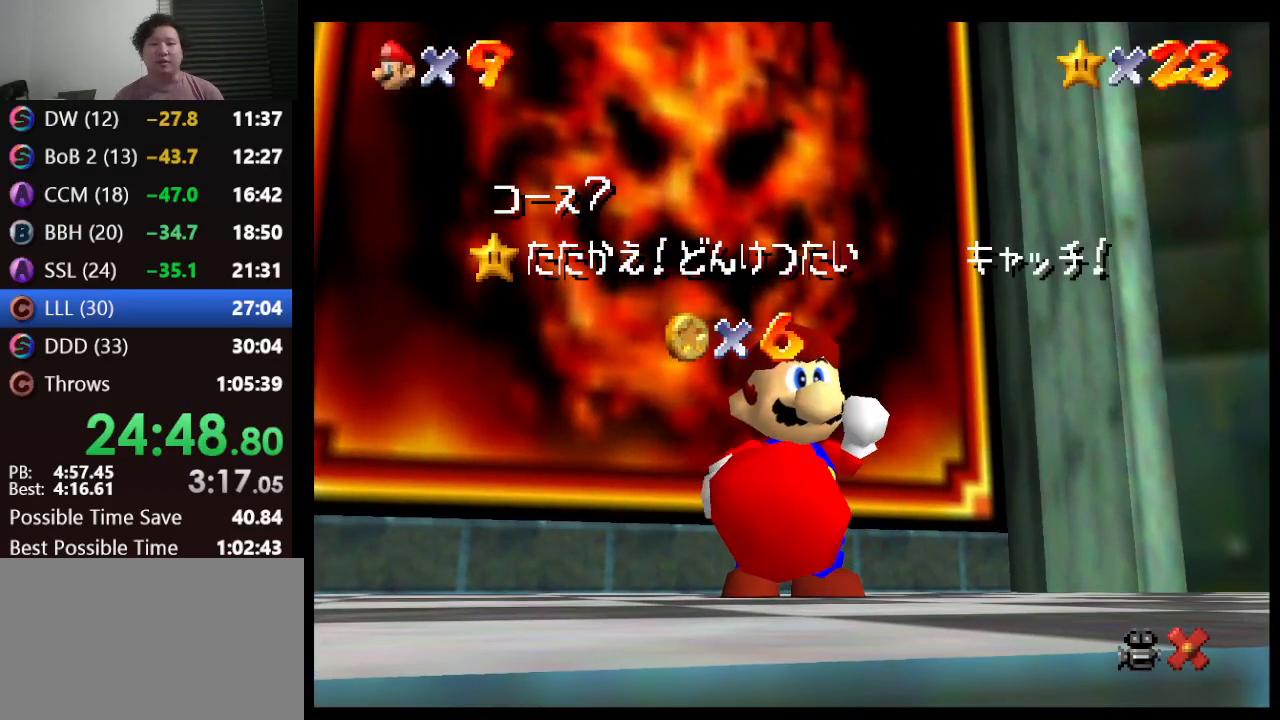
{"buttons": [], "left_stick": "down", "events": []}
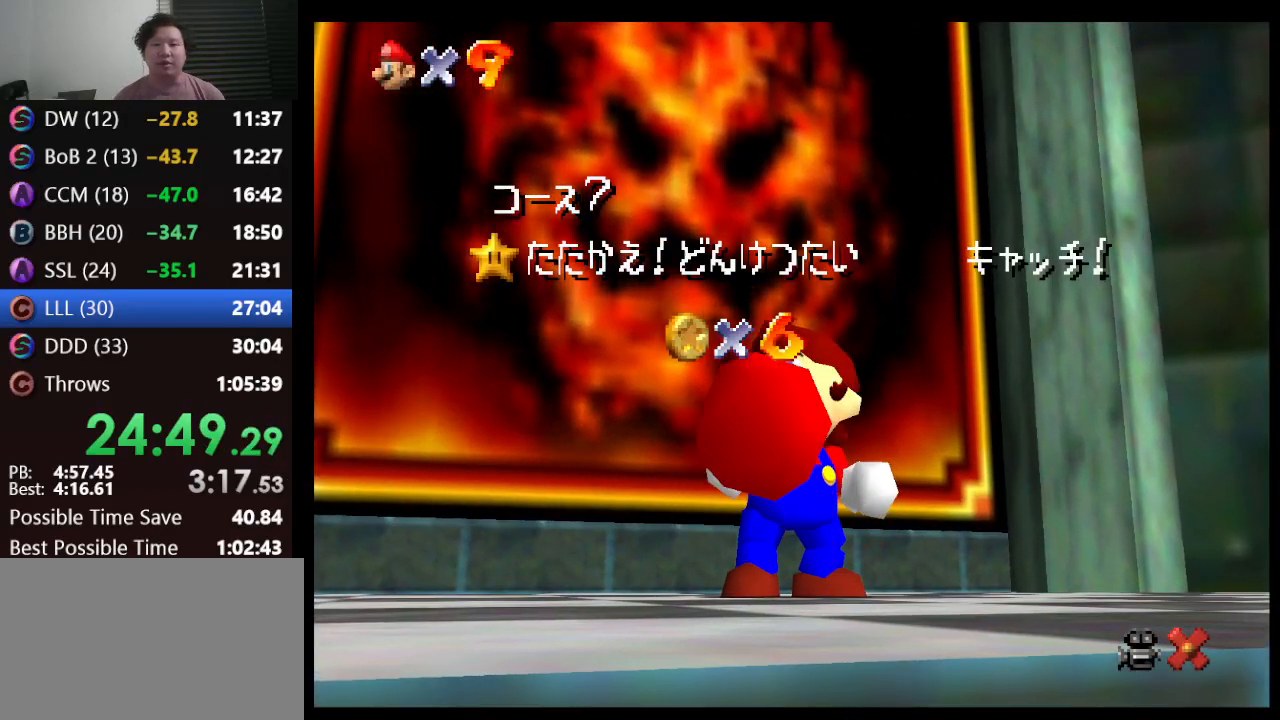
{"buttons": [], "left_stick": "down", "events": []}
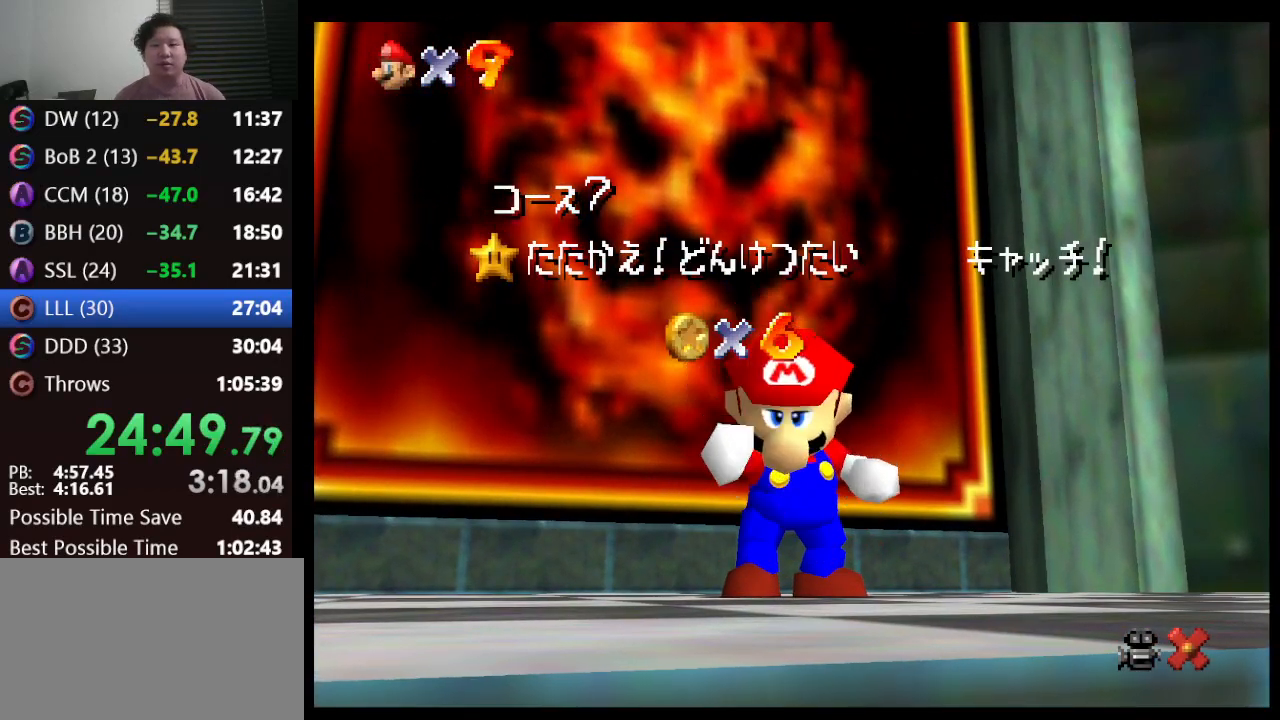
{"buttons": [], "left_stick": "down", "events": []}
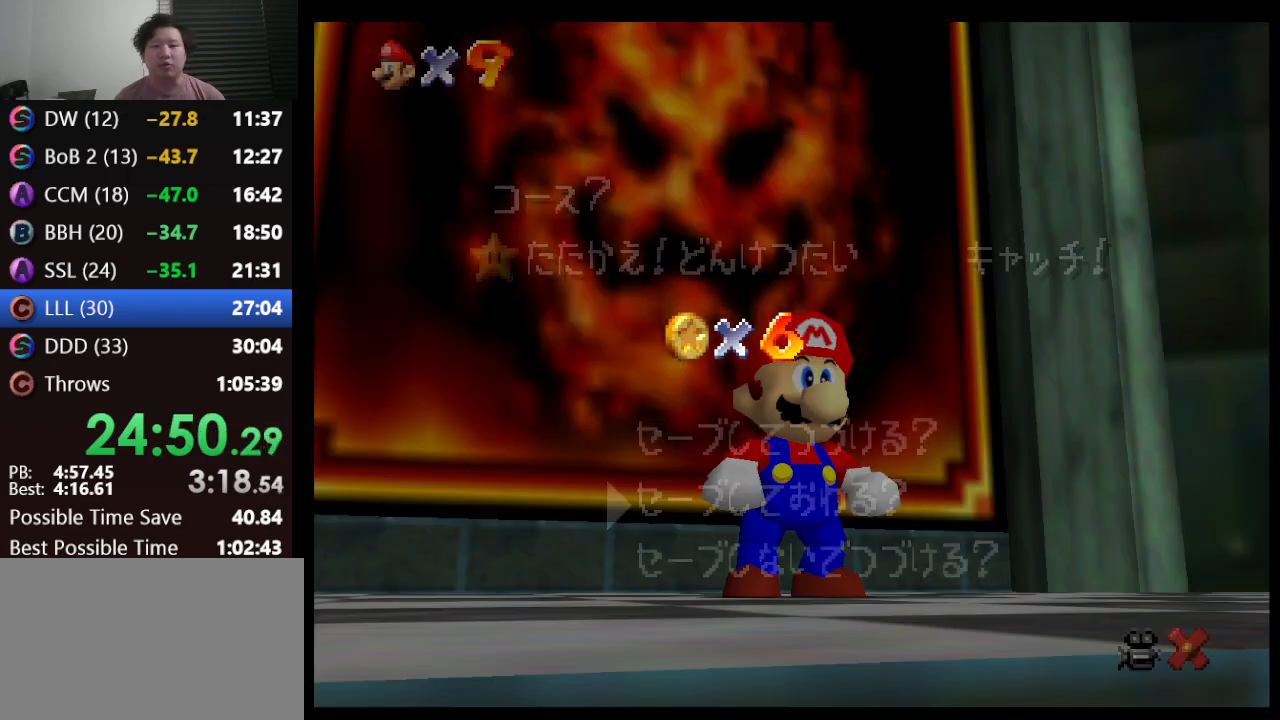
{"buttons": ["A"], "left_stick": "center", "events": [[433, "A", "down"], [467, "left_stick", "center"]]}
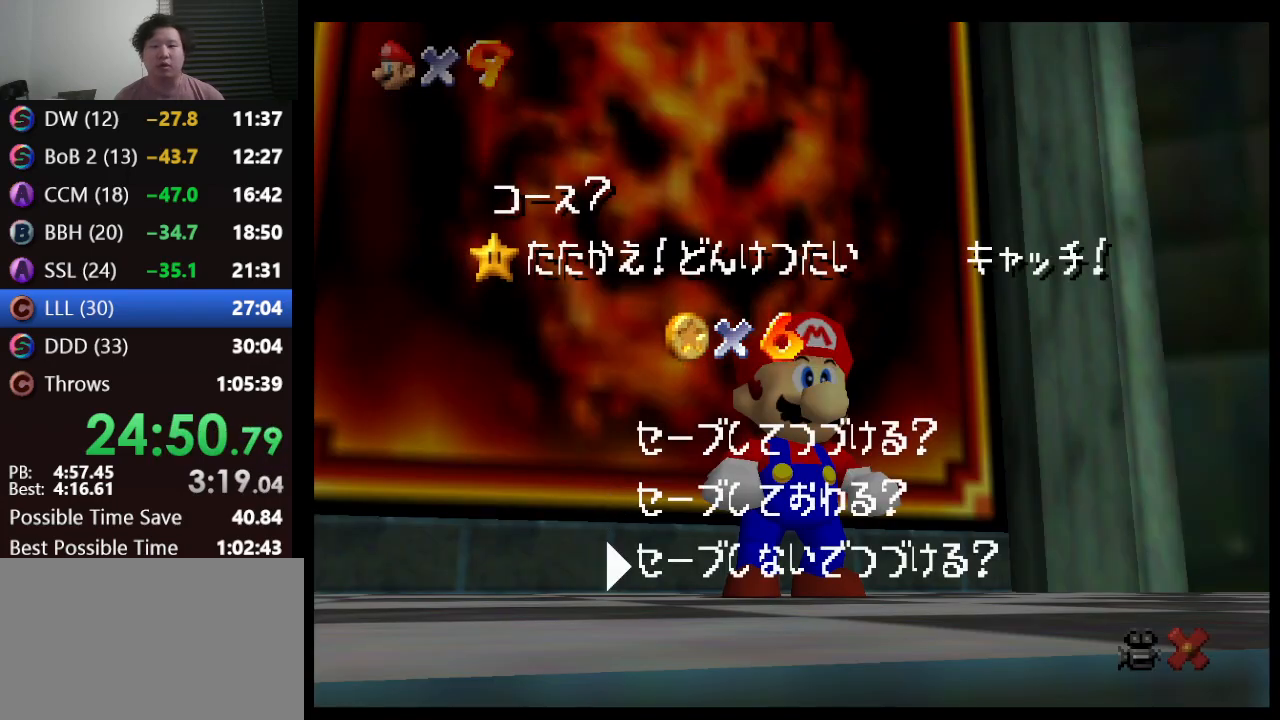
{"buttons": ["A", "Z"], "left_stick": "up", "events": [[33, "A", "up"], [67, "left_stick", "up"], [450, "Z", "down"], [467, "A", "down"]]}
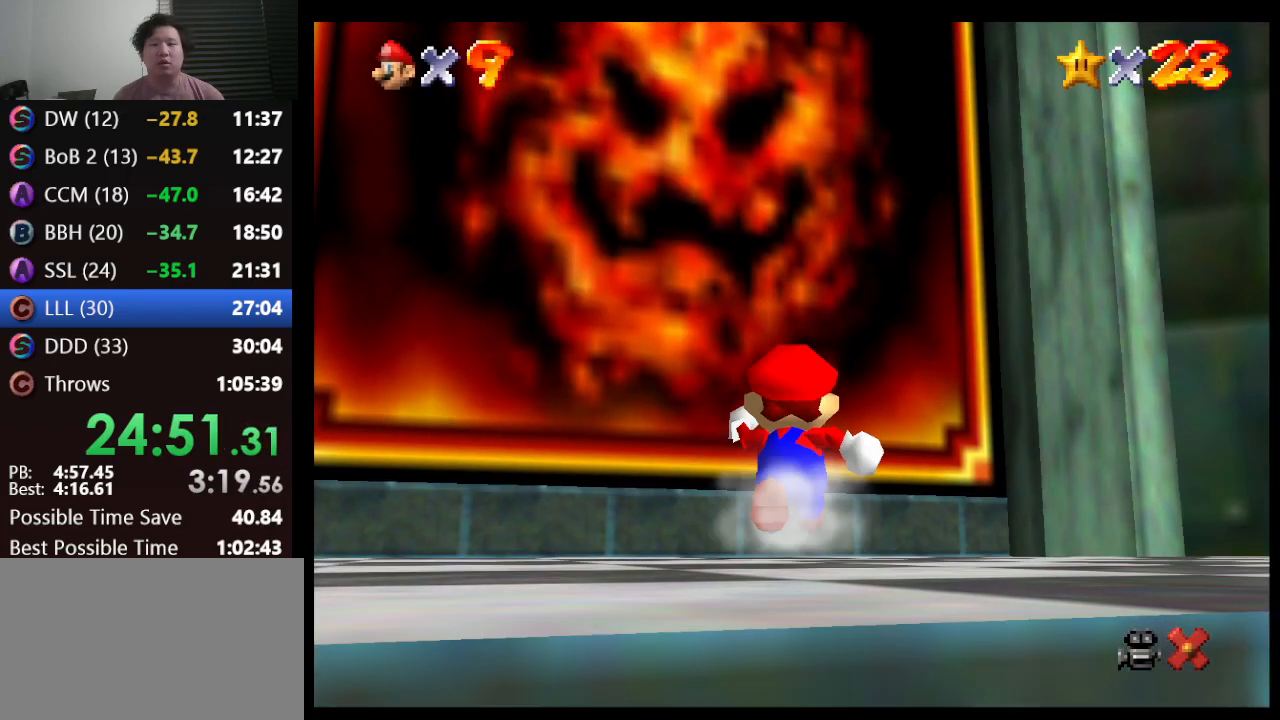
{"buttons": [], "left_stick": "up", "events": [[100, "A", "up"], [333, "Z", "up"]]}
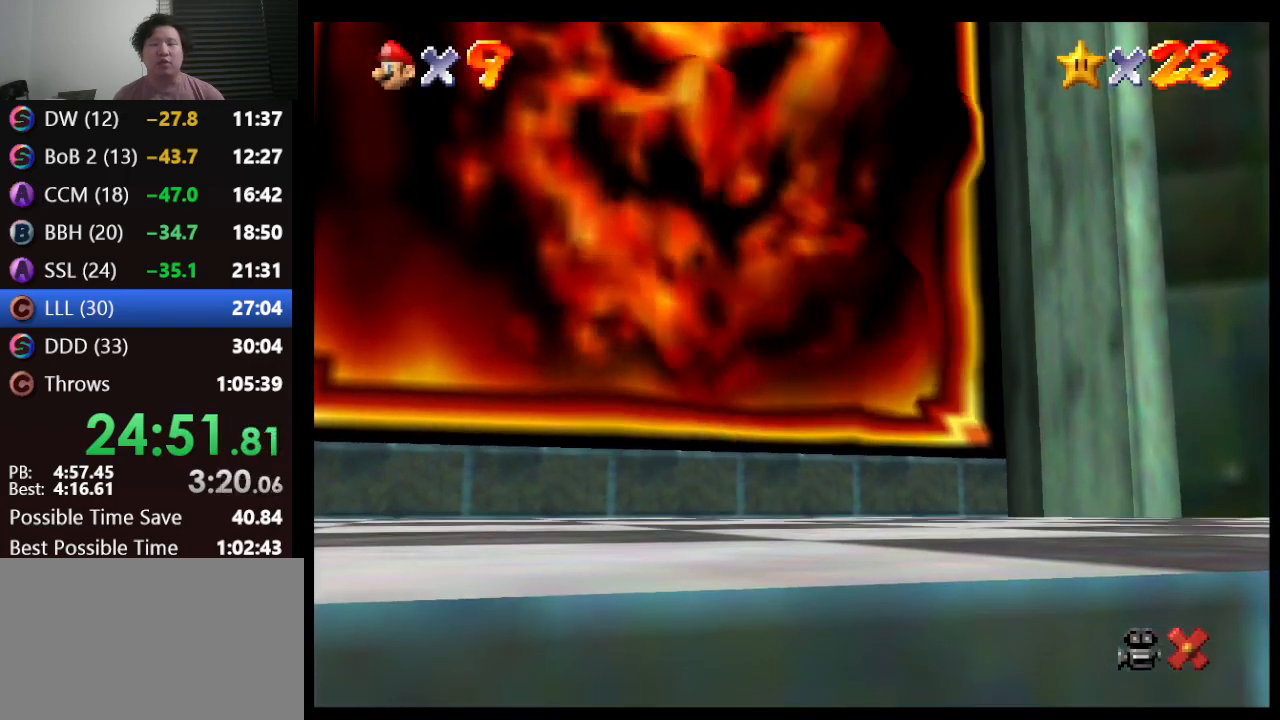
{"buttons": [], "left_stick": "center", "events": [[217, "left_stick", "center"]]}
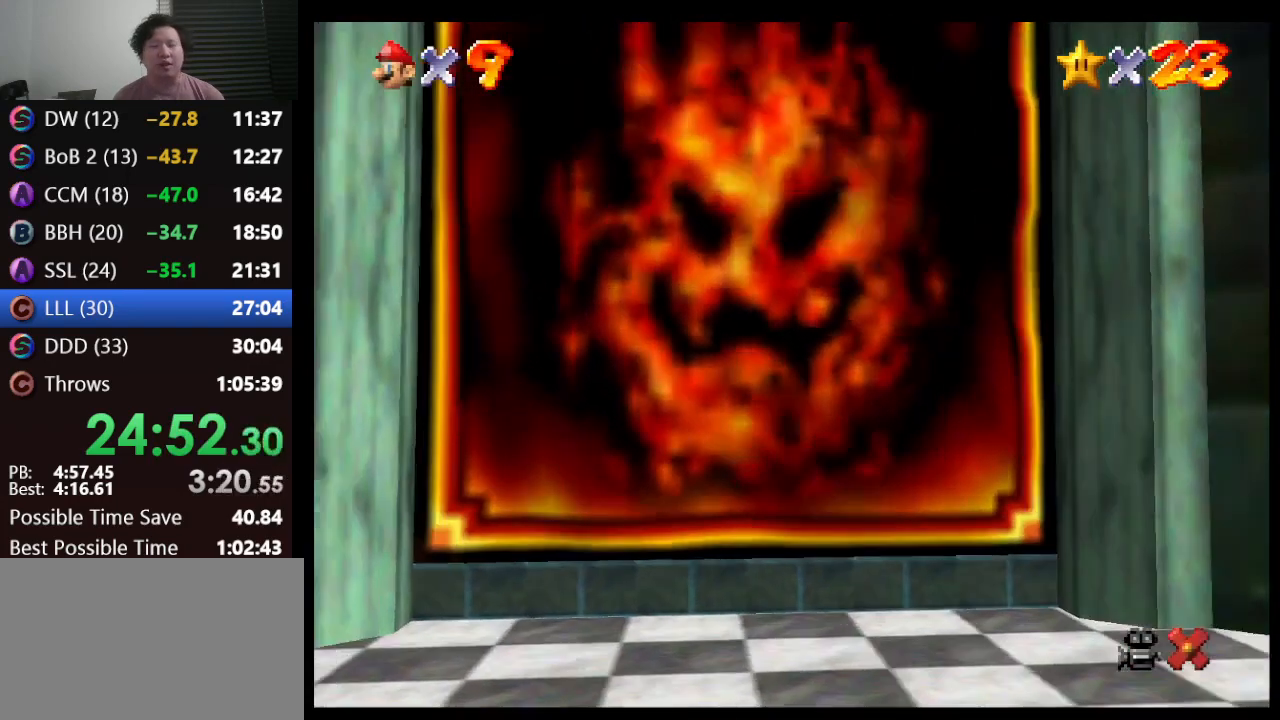
{"buttons": [], "left_stick": "center", "events": []}
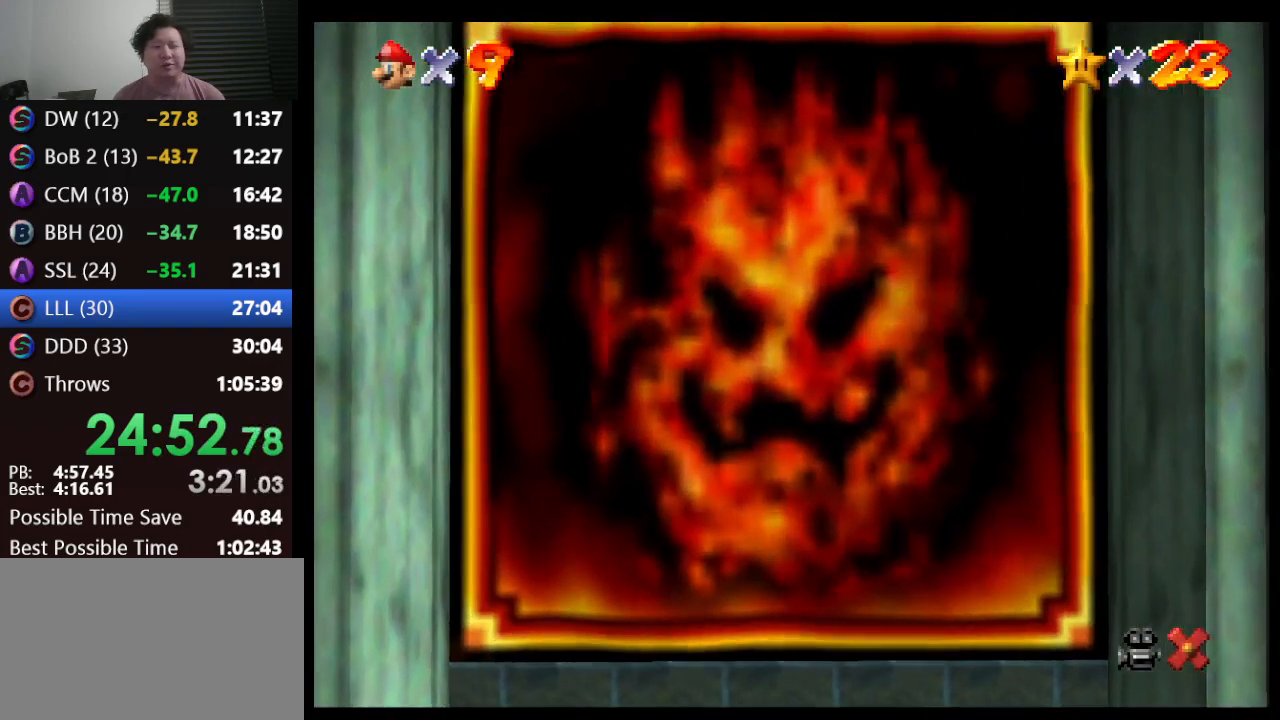
{"buttons": [], "left_stick": "center", "events": []}
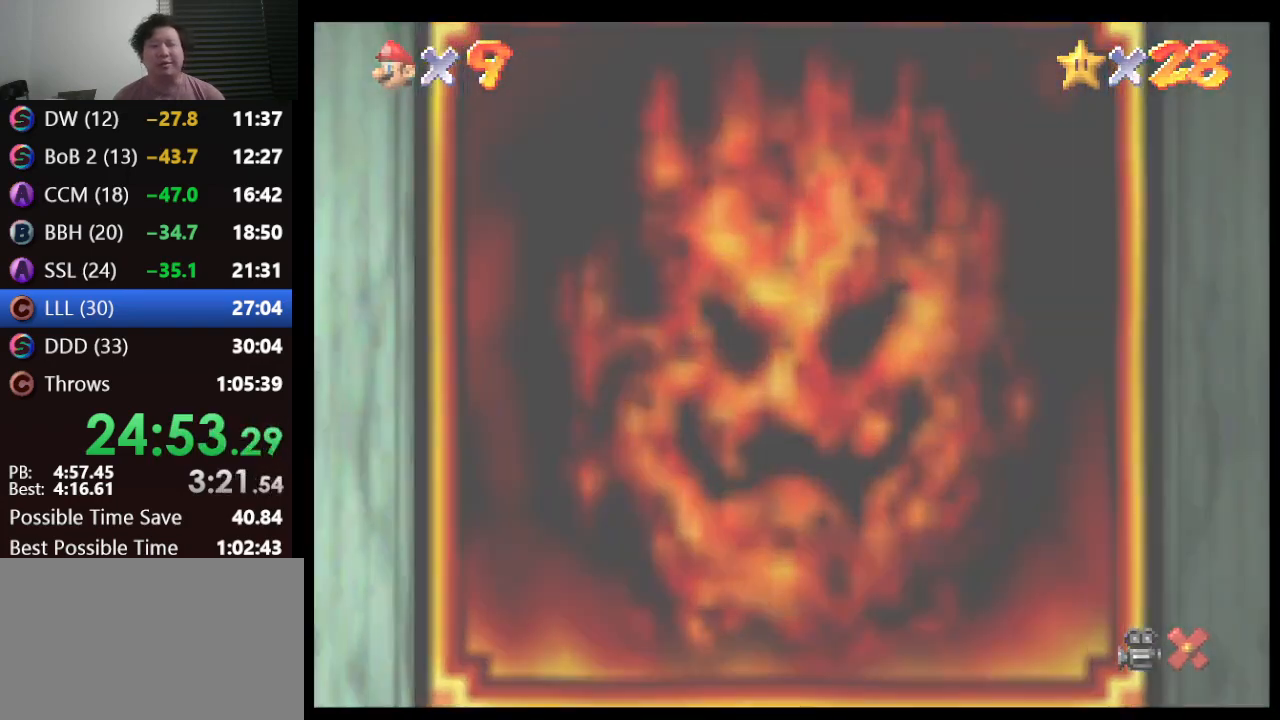
{"buttons": [], "left_stick": "center", "events": []}
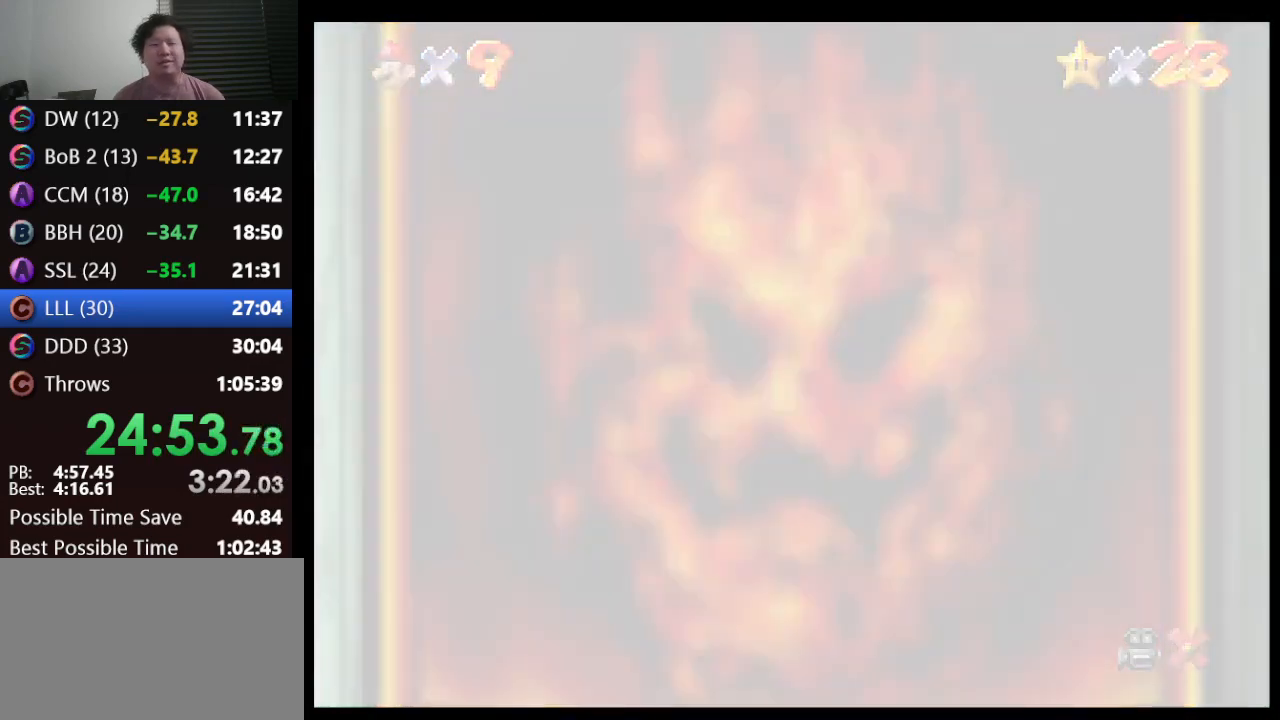
{"buttons": [], "left_stick": "center", "events": []}
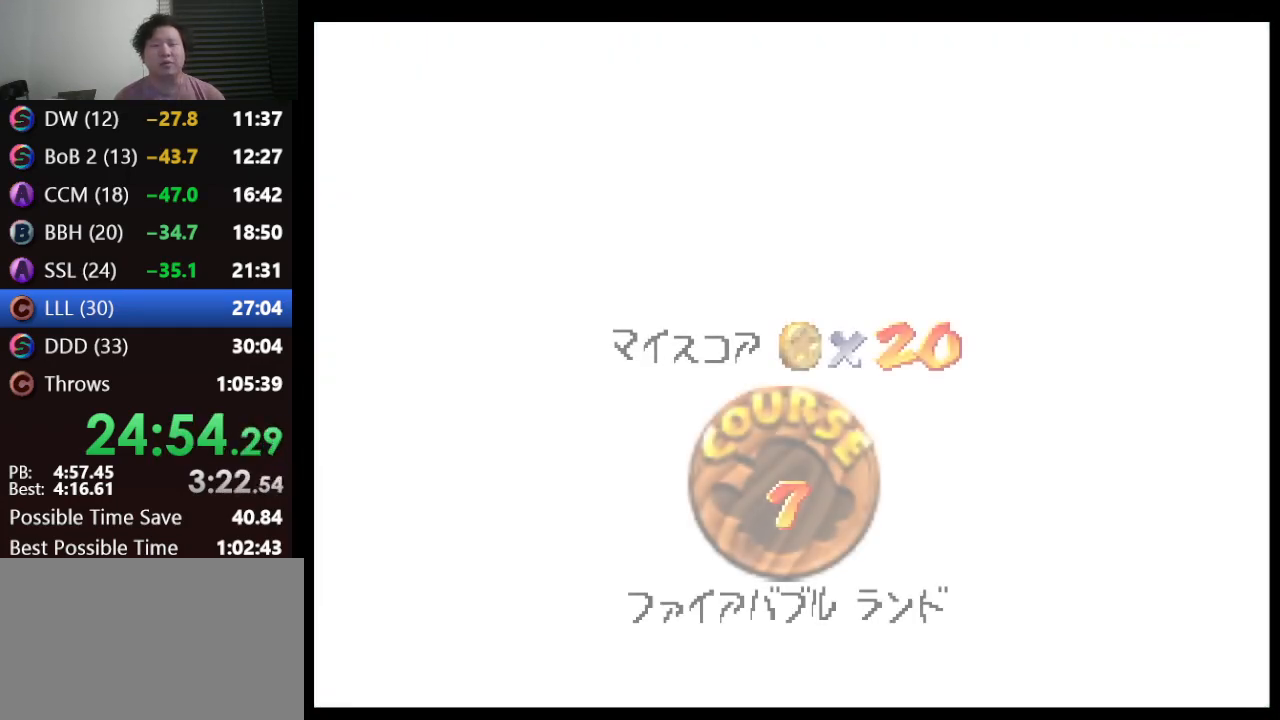
{"buttons": [], "left_stick": "center", "events": [[67, "A", "down"], [183, "A", "up"], [400, "A", "down"], [467, "A", "up"]]}
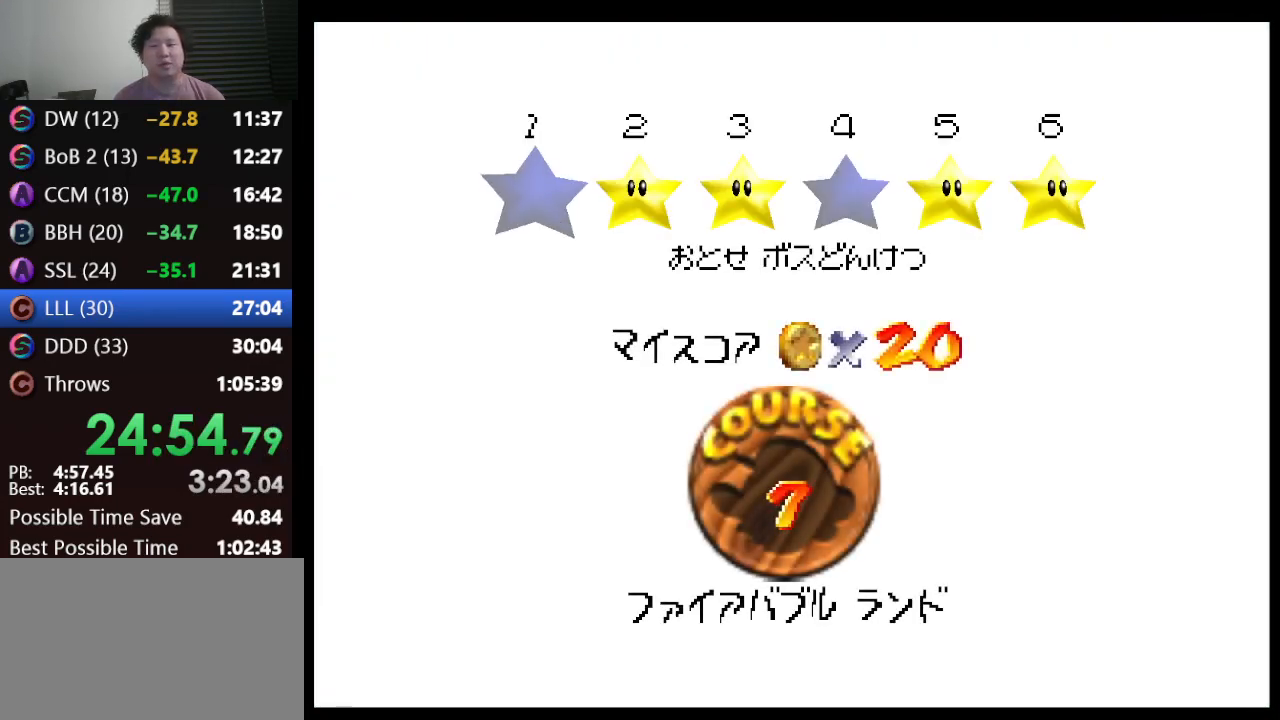
{"buttons": ["A"], "left_stick": "center", "events": [[83, "A", "down"], [117, "A", "up"], [217, "A", "down"], [283, "A", "up"], [350, "A", "down"], [400, "A", "up"], [500, "A", "down"]]}
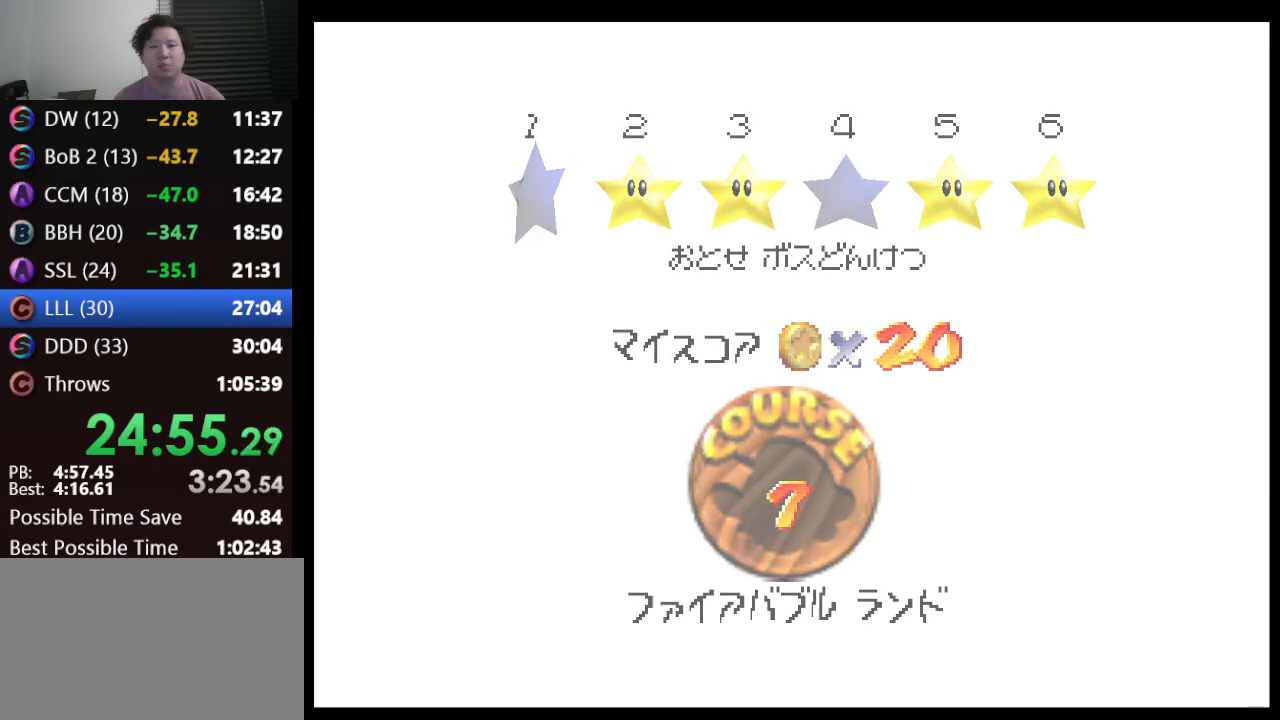
{"buttons": [], "left_stick": "center", "events": [[33, "A", "up"], [117, "A", "down"], [250, "A", "up"]]}
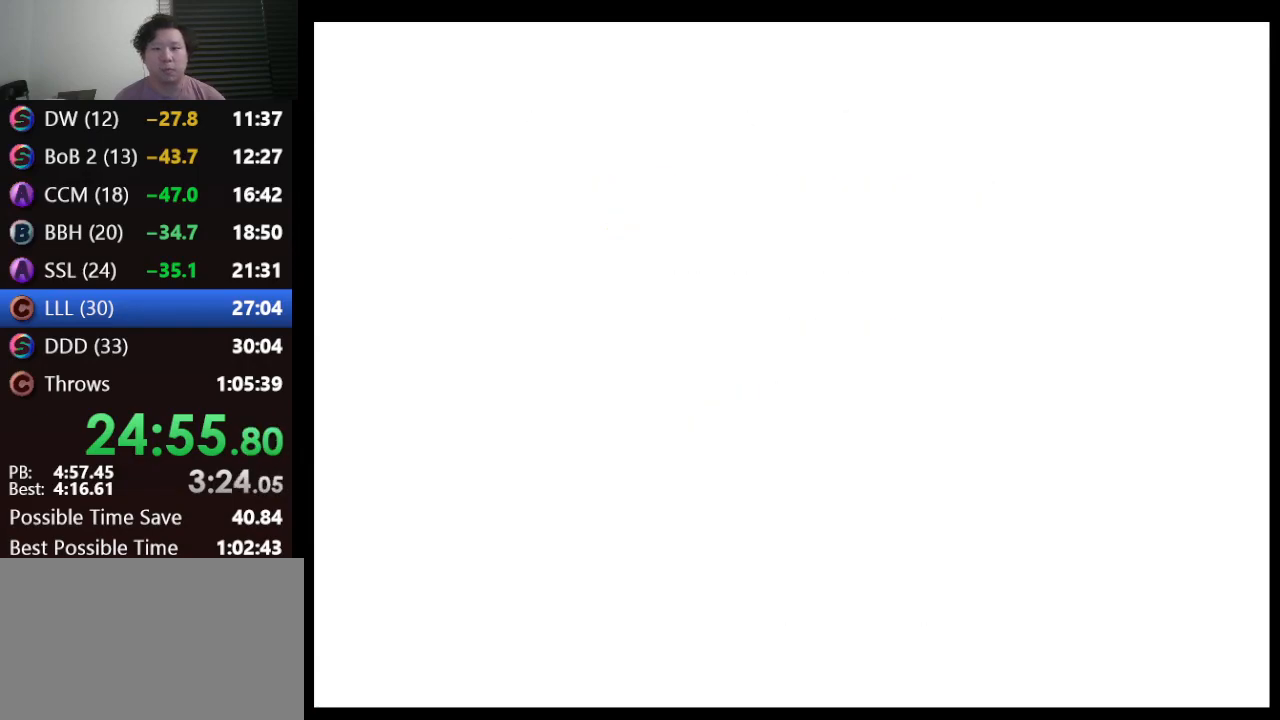
{"buttons": [], "left_stick": "up", "events": [[150, "left_stick", "up"]]}
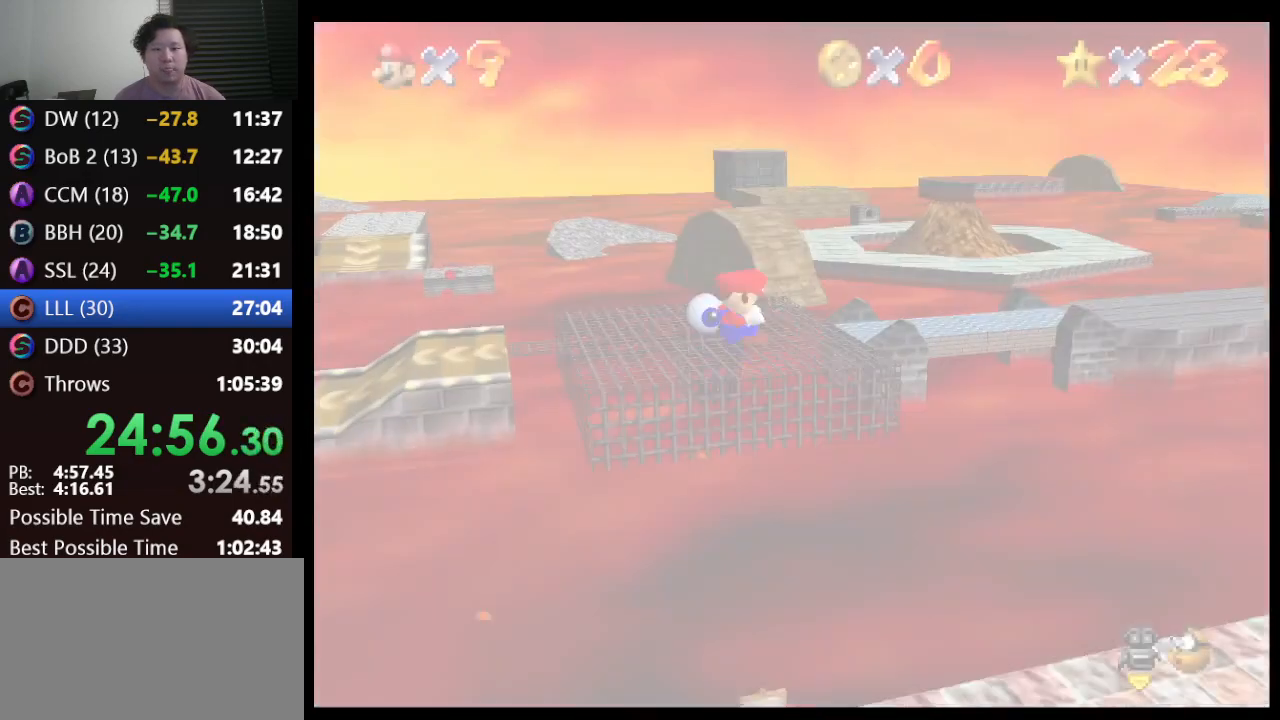
{"buttons": [], "left_stick": "up", "events": []}
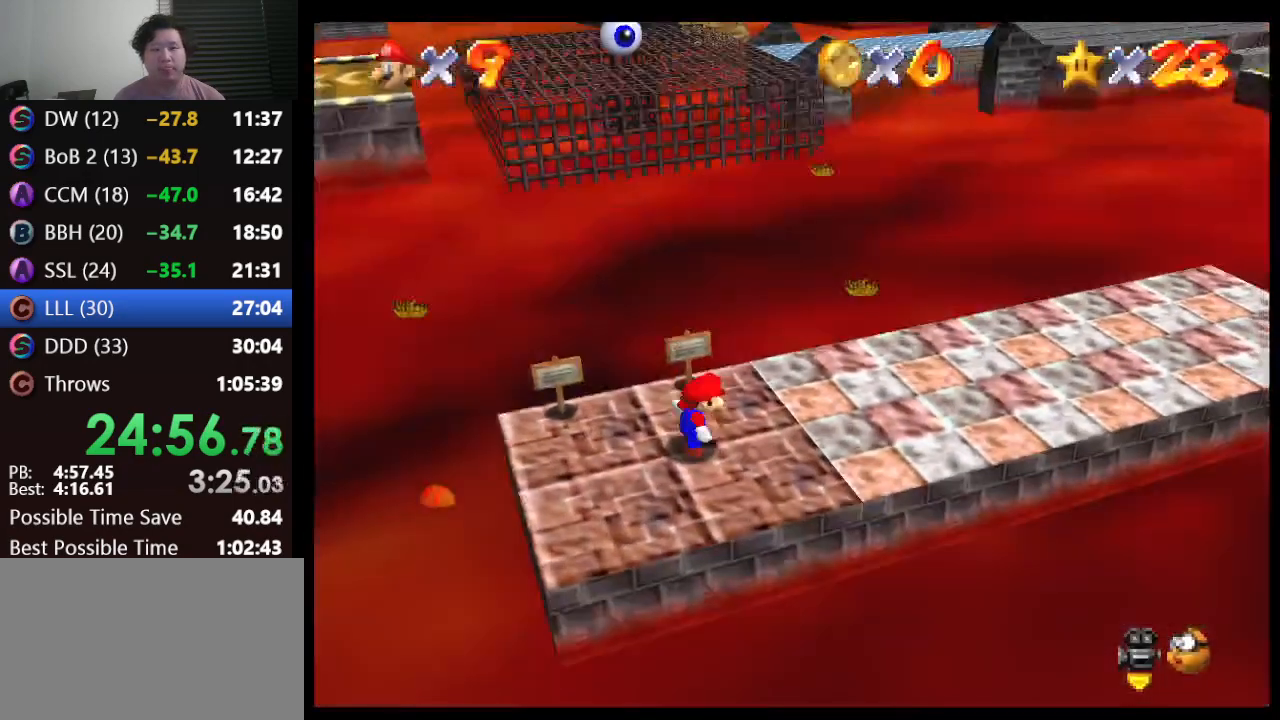
{"buttons": [], "left_stick": "up", "events": []}
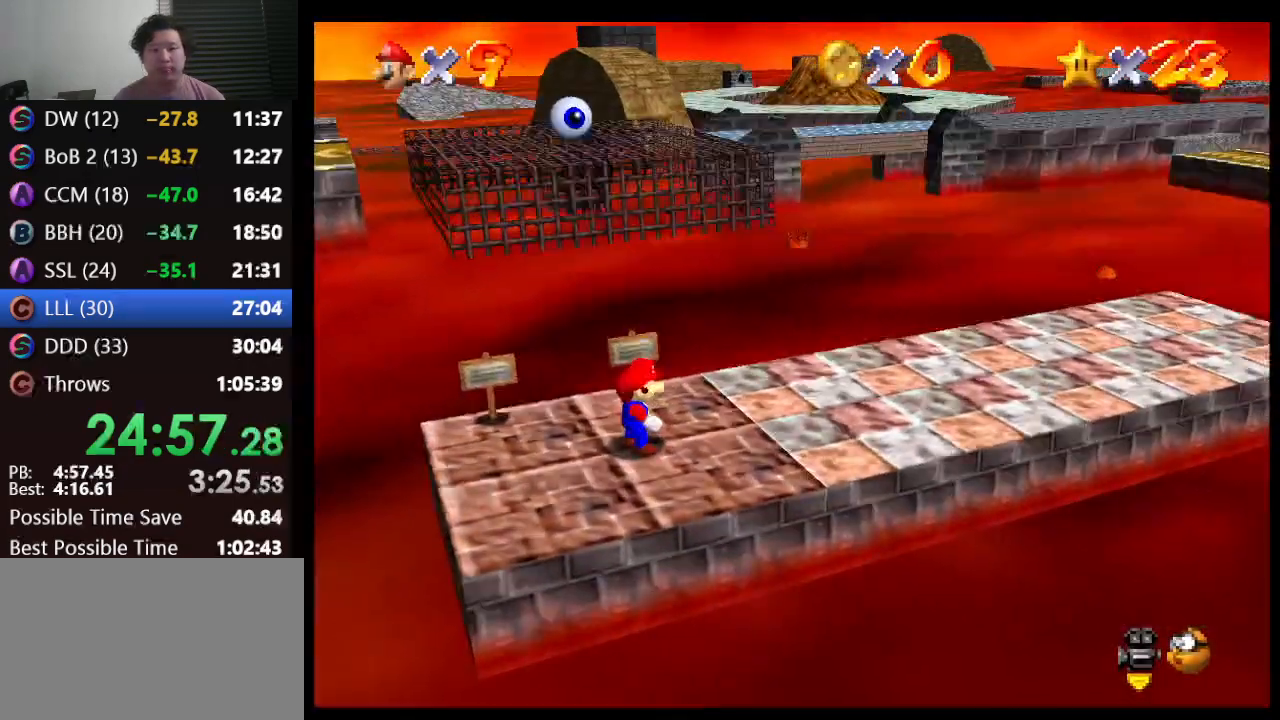
{"buttons": ["Z"], "left_stick": "up", "events": [[133, "Z", "down"], [200, "A", "down"], [417, "A", "up"]]}
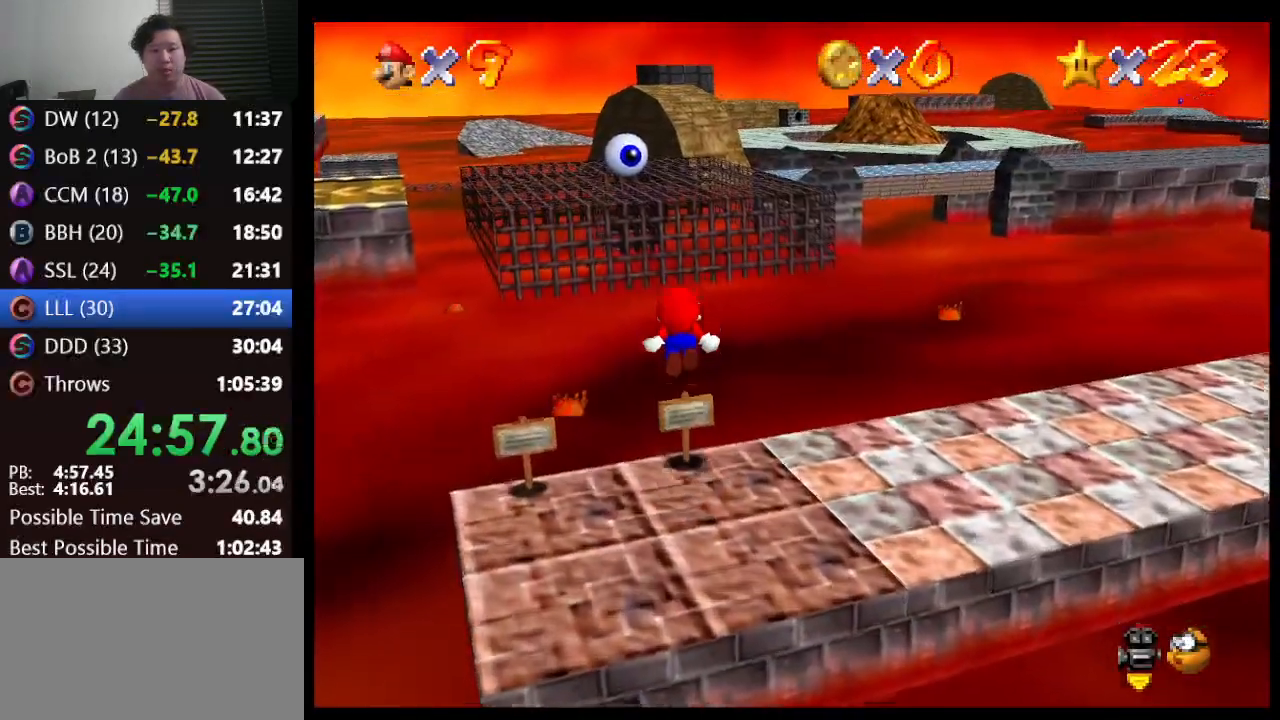
{"buttons": [], "left_stick": "up", "events": [[133, "left_stick", "up-right"], [400, "Z", "up"], [500, "left_stick", "up"]]}
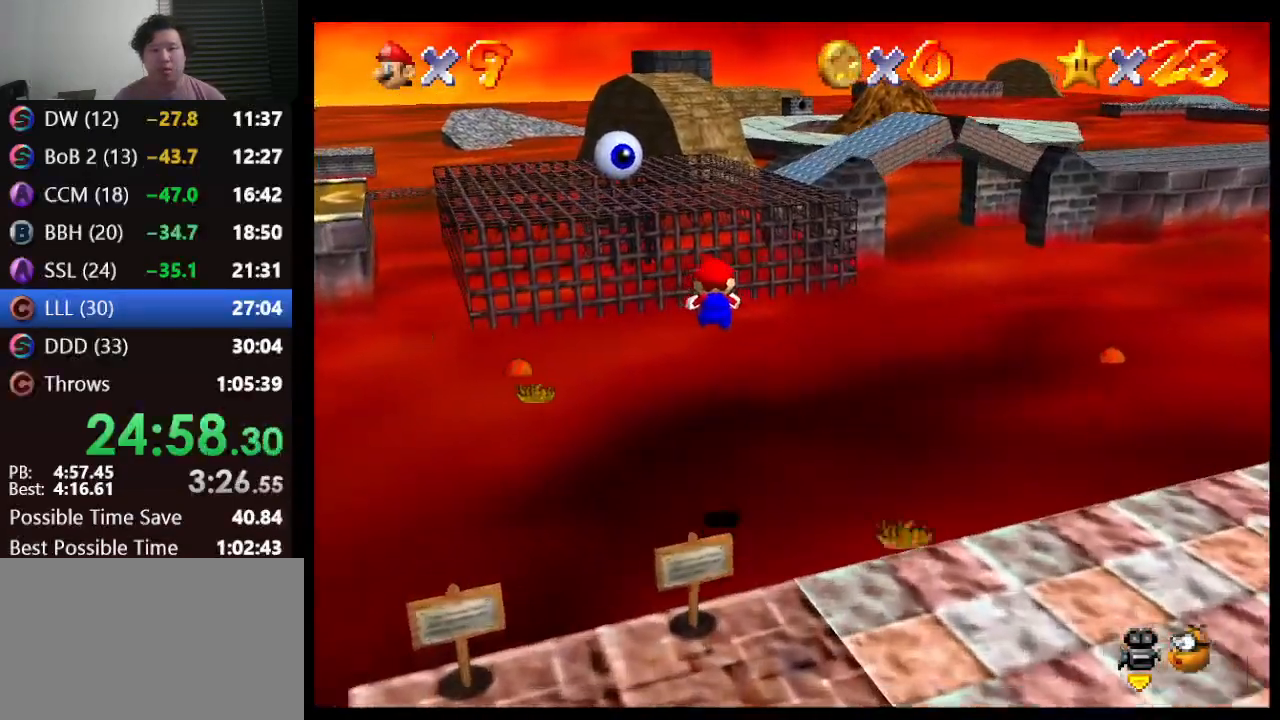
{"buttons": [], "left_stick": "up", "events": []}
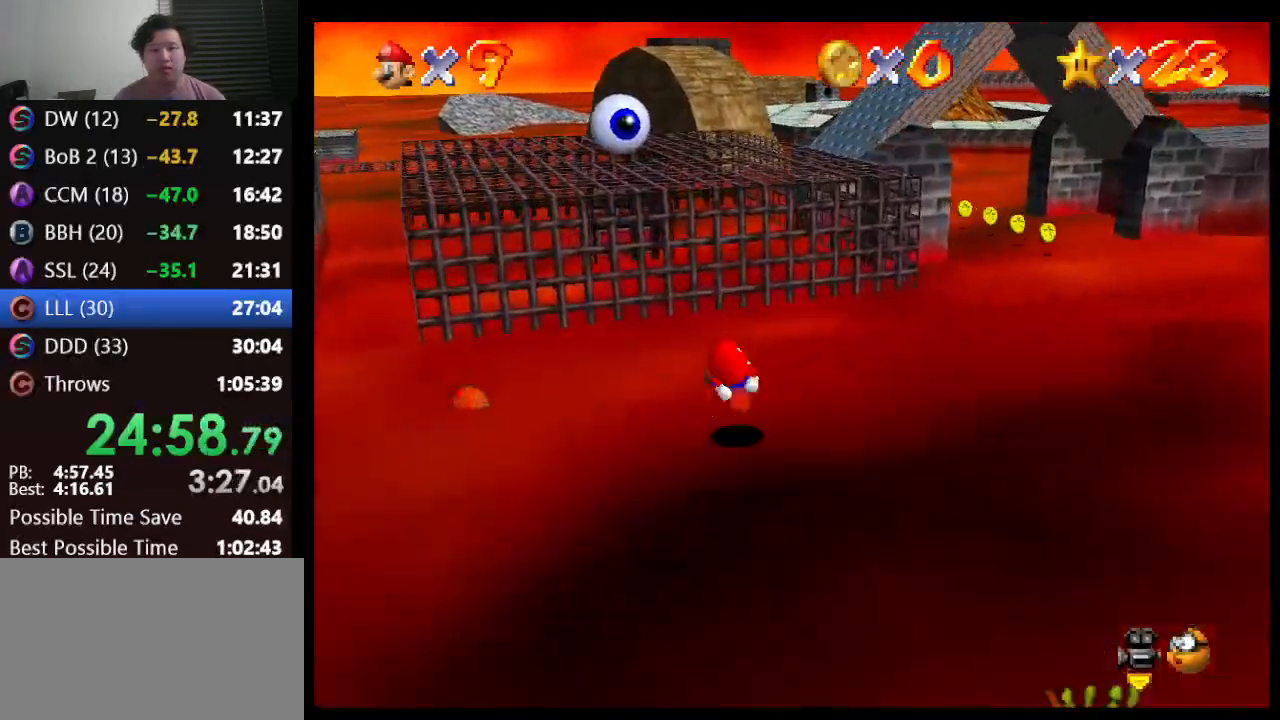
{"buttons": [], "left_stick": "up", "events": []}
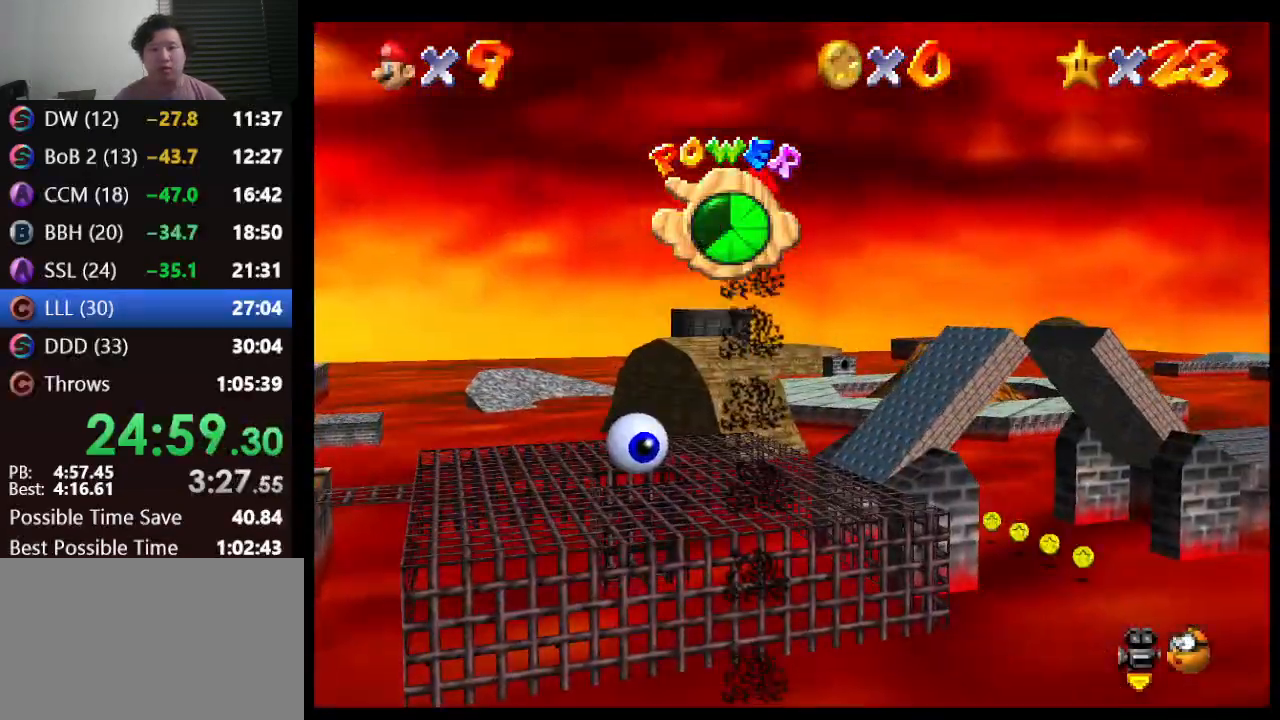
{"buttons": [], "left_stick": "up", "events": []}
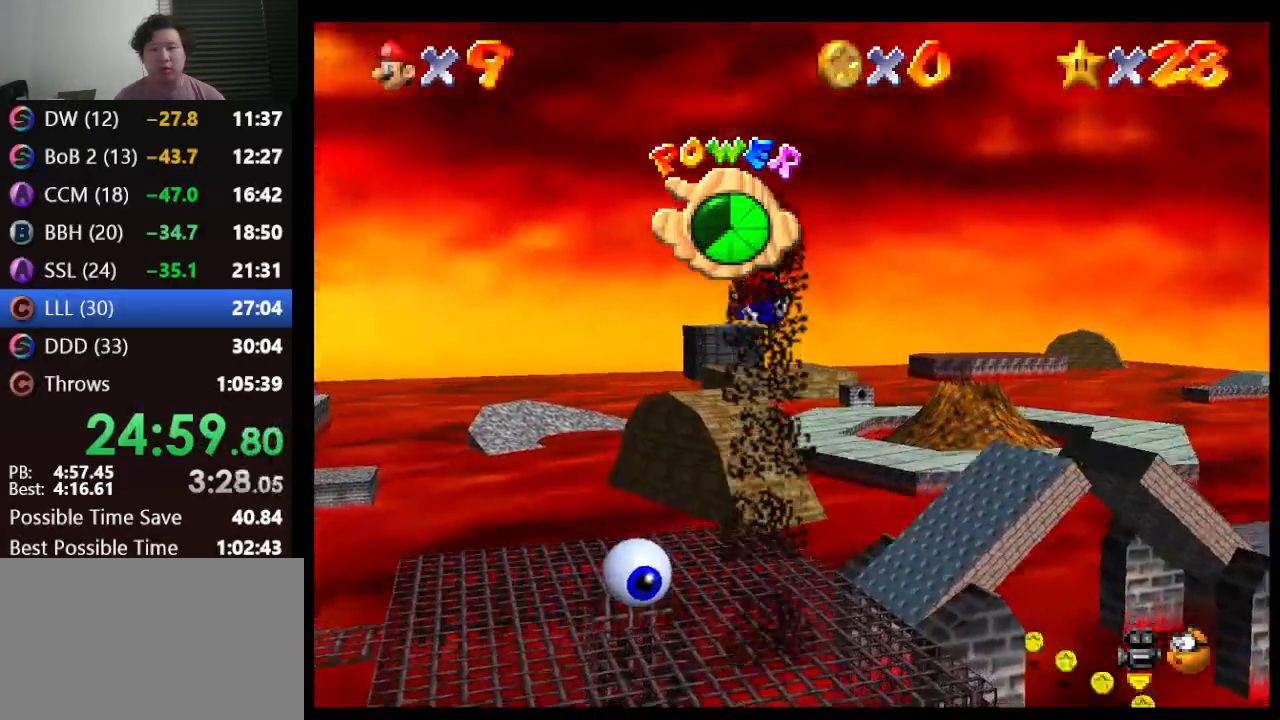
{"buttons": [], "left_stick": "up", "events": []}
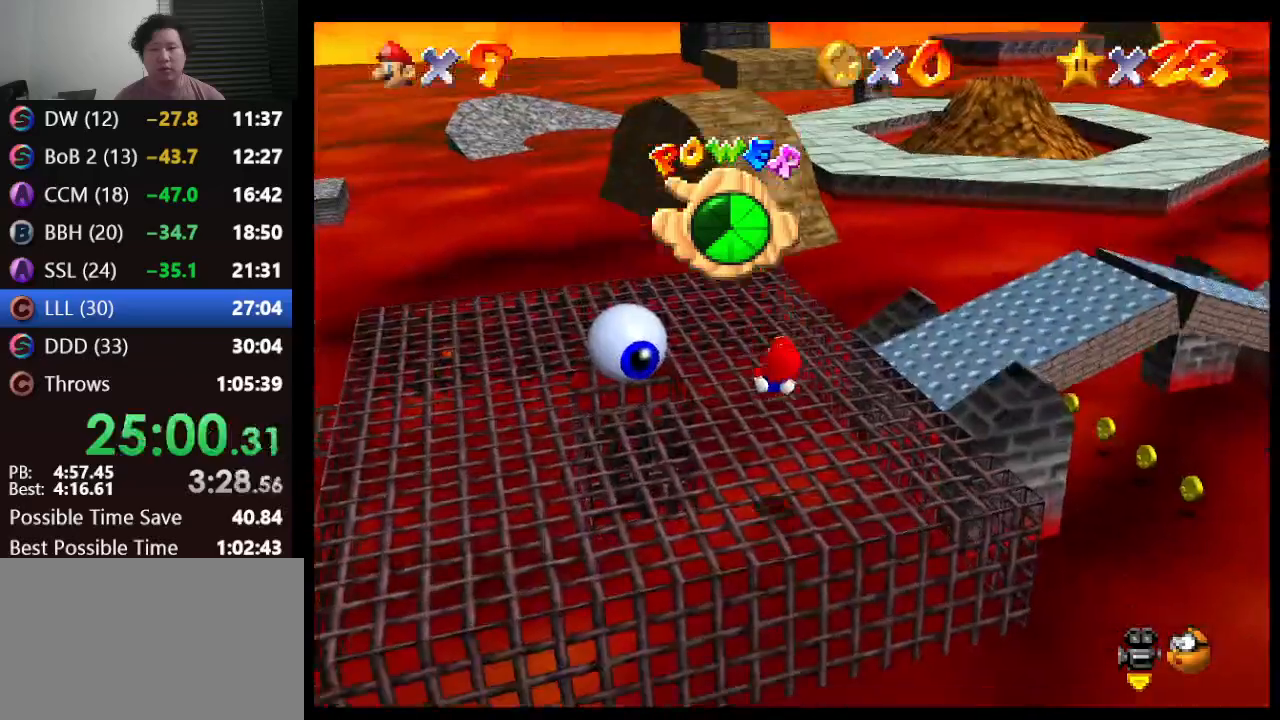
{"buttons": [], "left_stick": "up", "events": []}
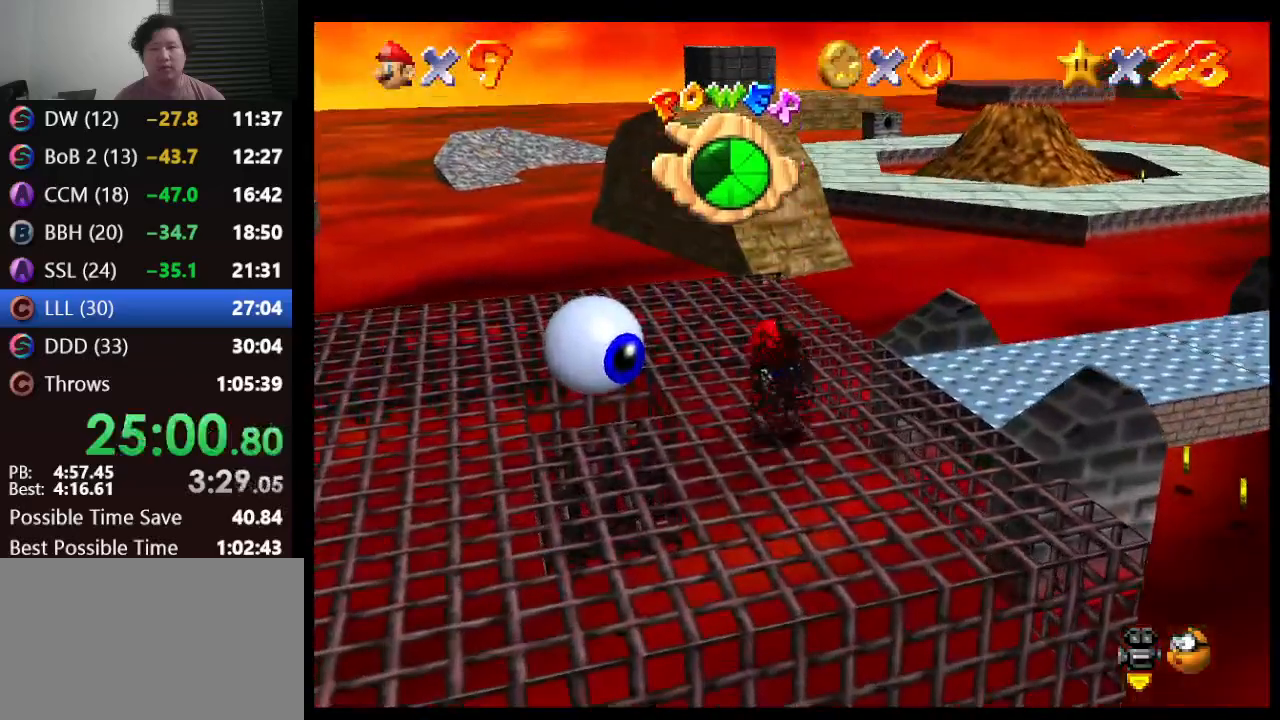
{"buttons": [], "left_stick": "up", "events": []}
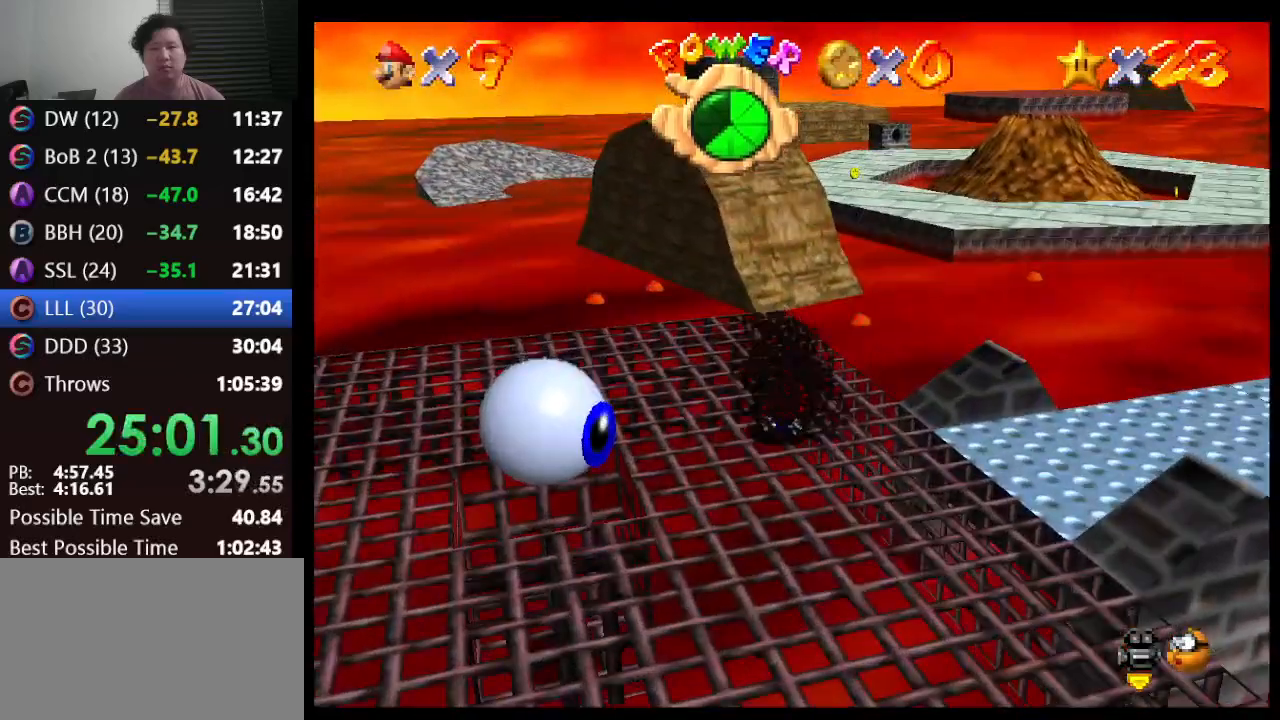
{"buttons": ["A", "Z"], "left_stick": "up", "events": [[283, "Z", "down"], [400, "A", "down"]]}
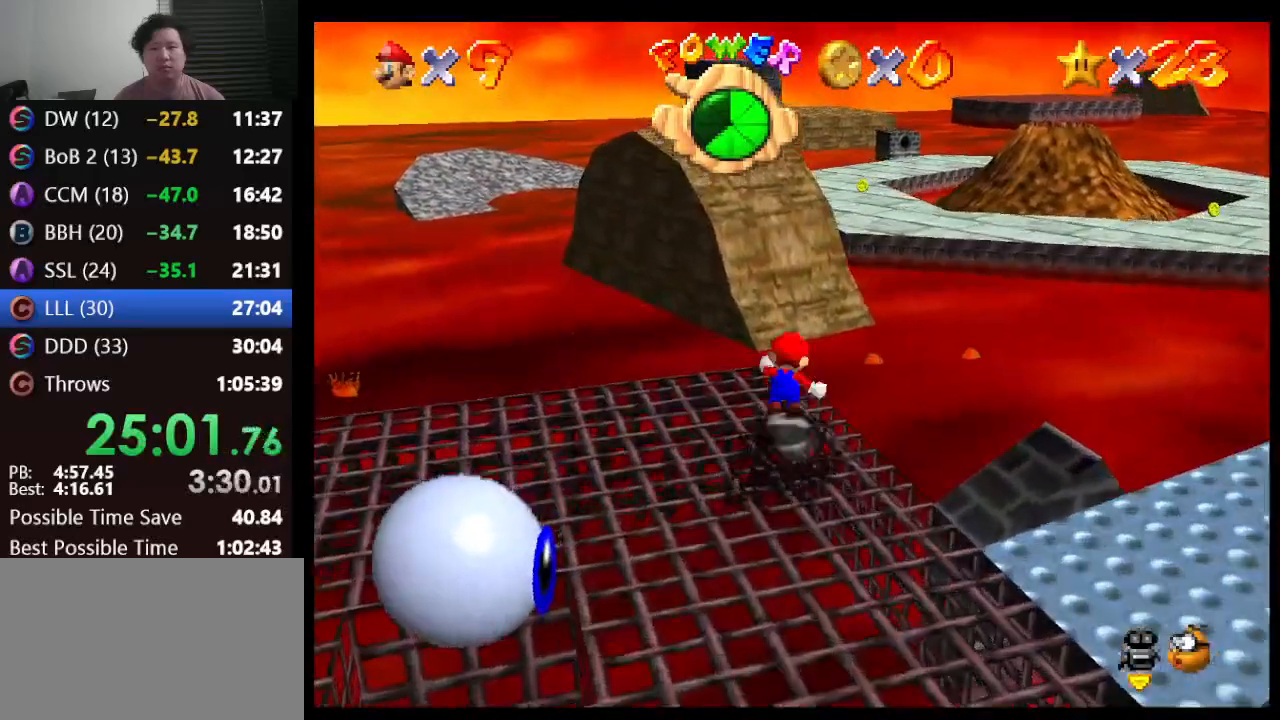
{"buttons": [], "left_stick": "up", "events": [[267, "left_stick", "up-right"], [367, "A", "up"], [367, "Z", "up"], [367, "left_stick", "up"]]}
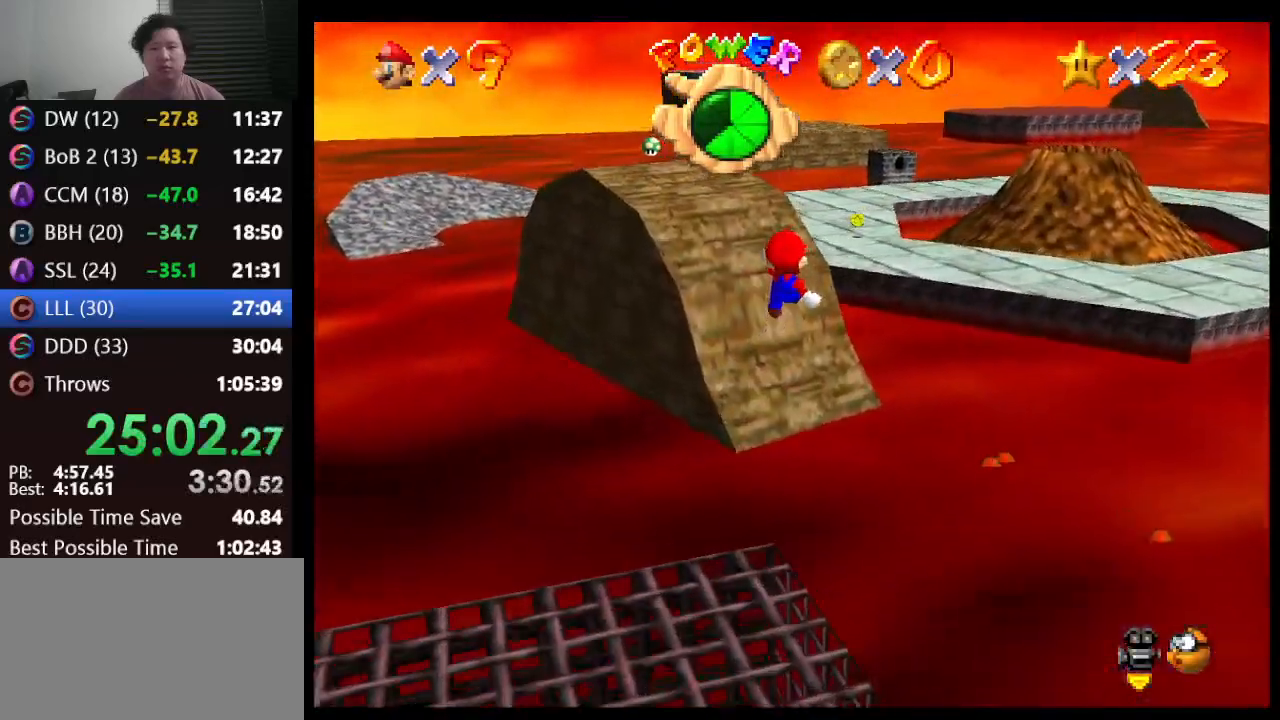
{"buttons": [], "left_stick": "up", "events": []}
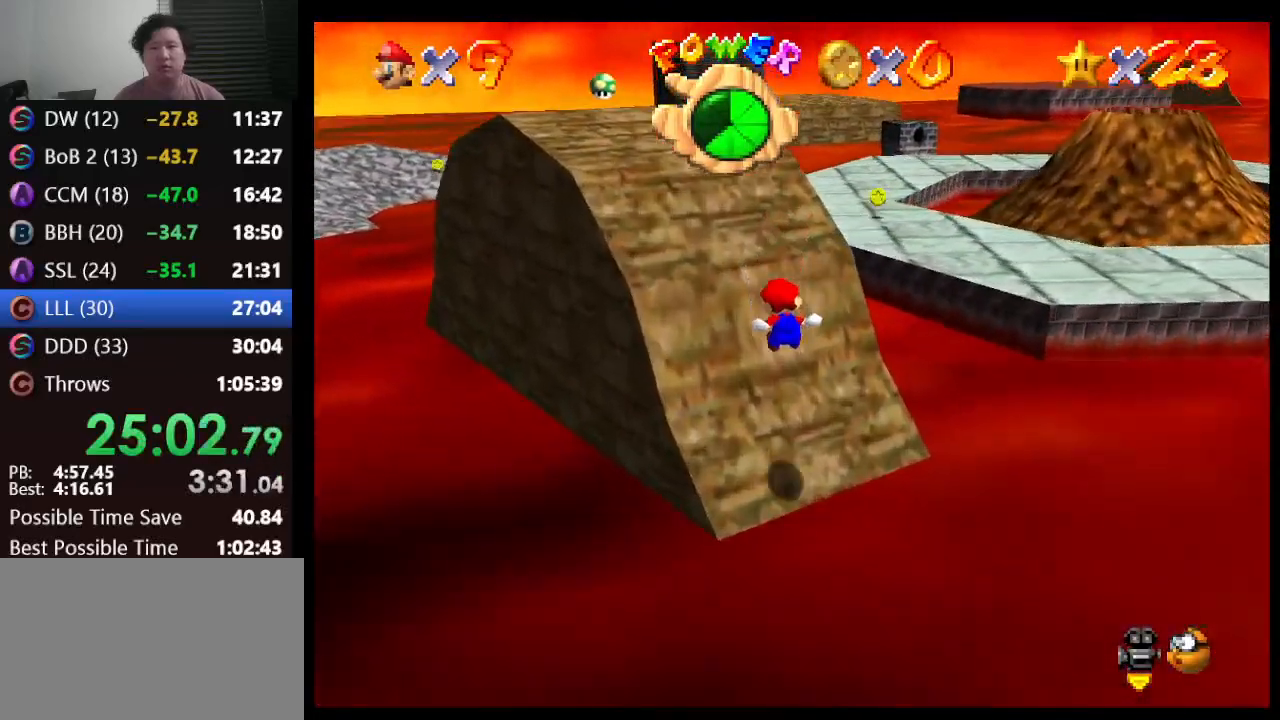
{"buttons": ["A", "B"], "left_stick": "up", "events": [[350, "A", "down"], [483, "B", "down"]]}
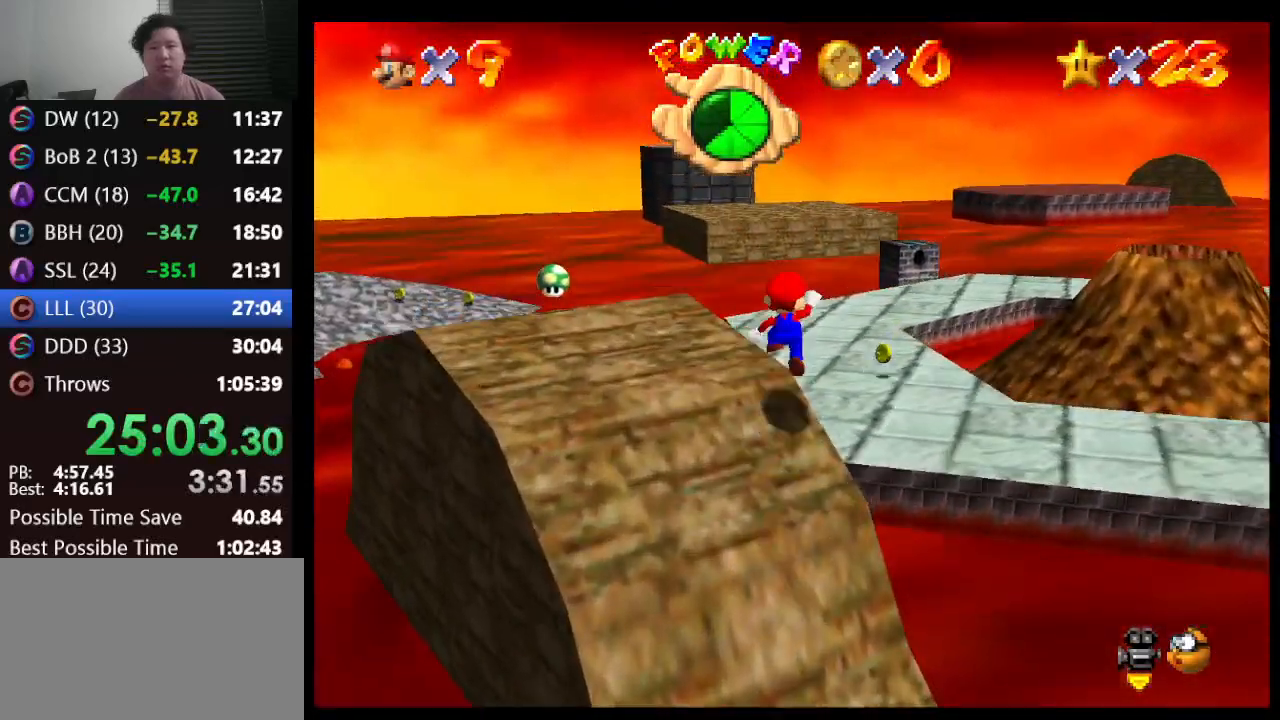
{"buttons": [], "left_stick": "up", "events": [[17, "left_stick", "up-right"], [167, "B", "up"], [200, "A", "up"], [250, "left_stick", "up"]]}